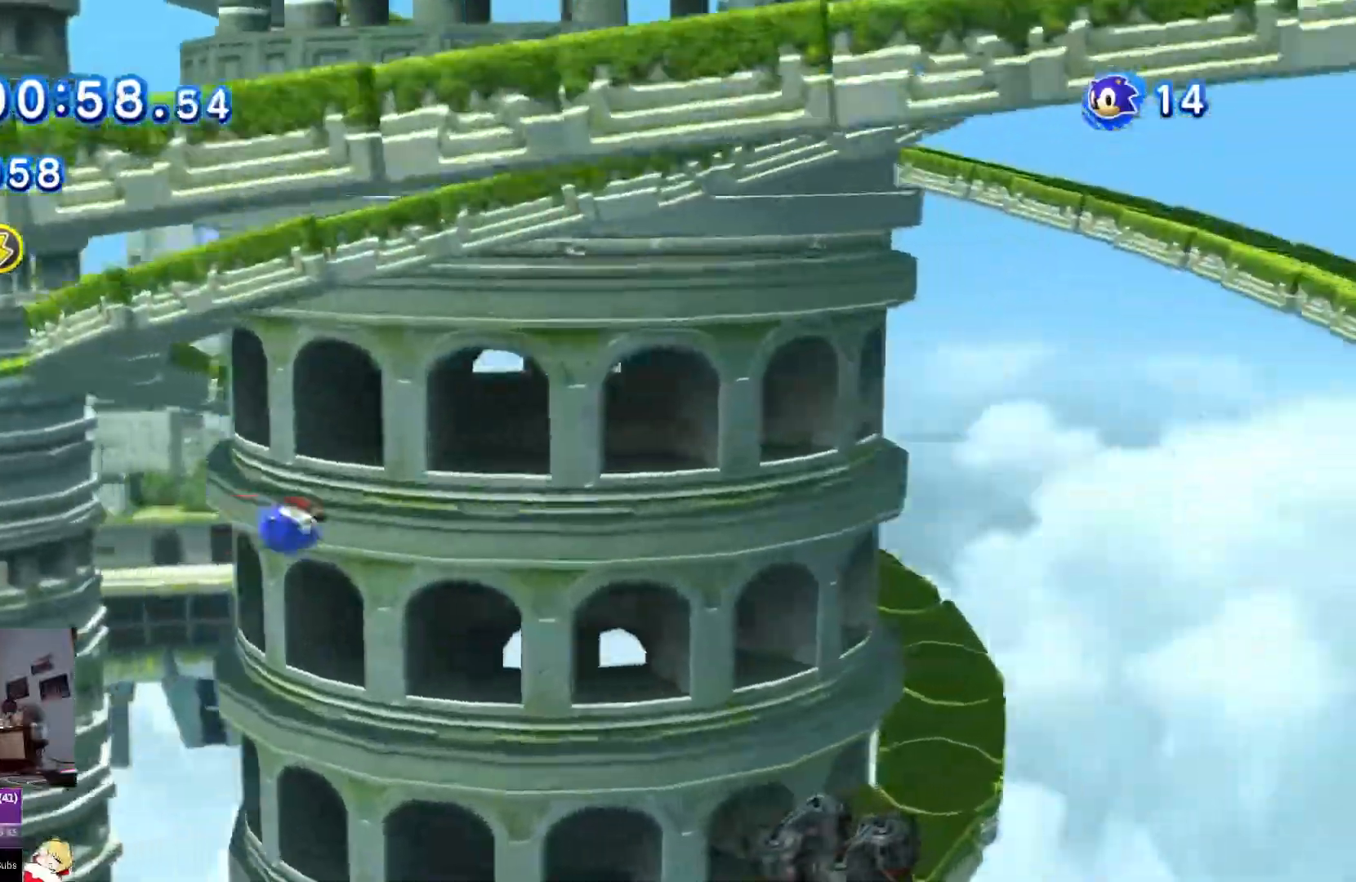
Gameplay with a controller (PlayStation layout); each line is a JSON object with the inputs held at the frame after it. "events" lists button and stick changes between this image and that frame as [ms after this image, input, new state], when the widget could be followed in between. Not read: L2 L3 R2 R3.
{"buttons": ["DPAD_UP", "DPAD_RIGHT"], "left_stick": "center", "right_stick": "center", "events": [[250, "right_stick", "center"]]}
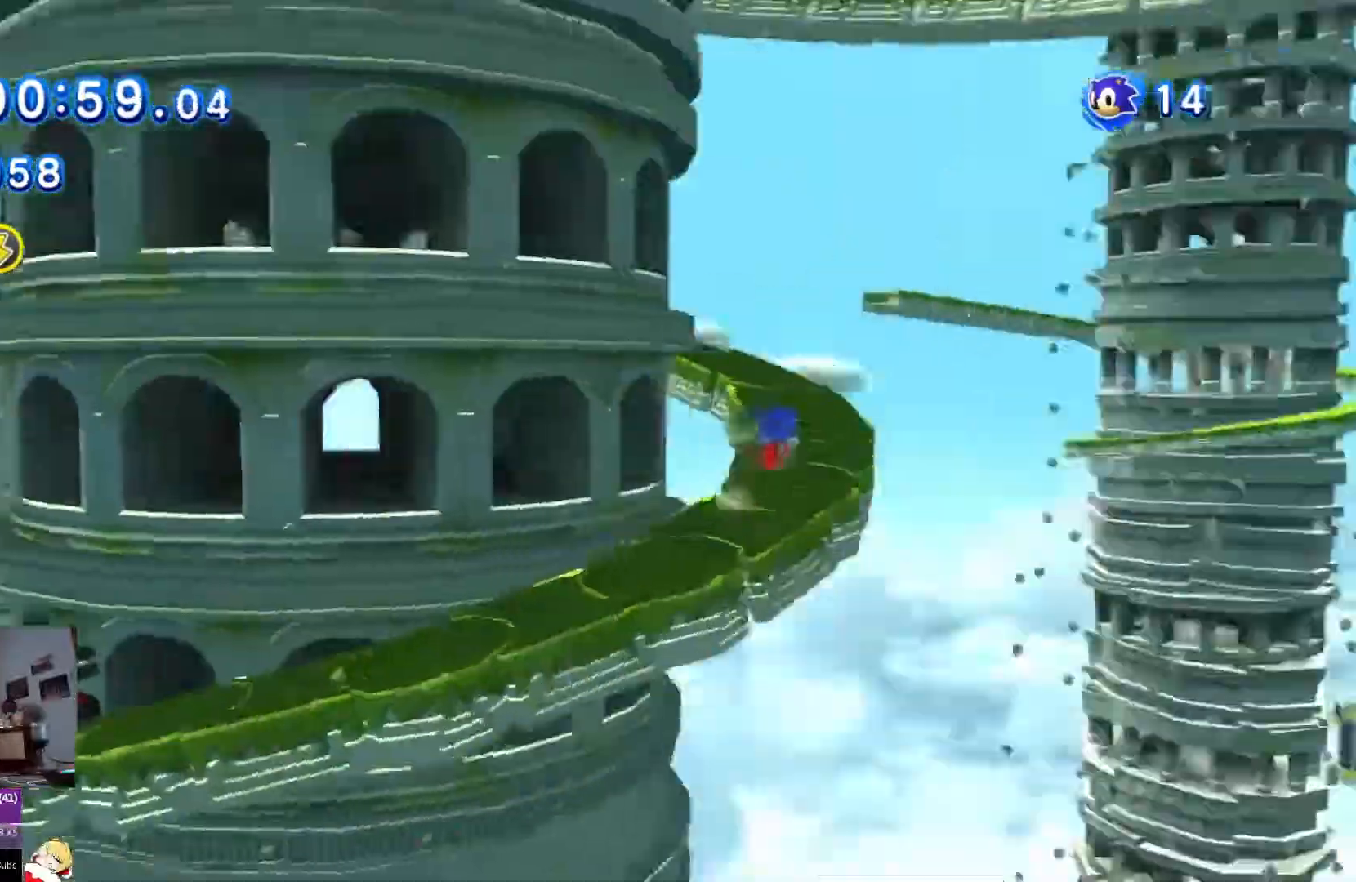
{"buttons": ["SQUARE", "DPAD_UP", "DPAD_RIGHT"], "left_stick": "center", "right_stick": "center"}
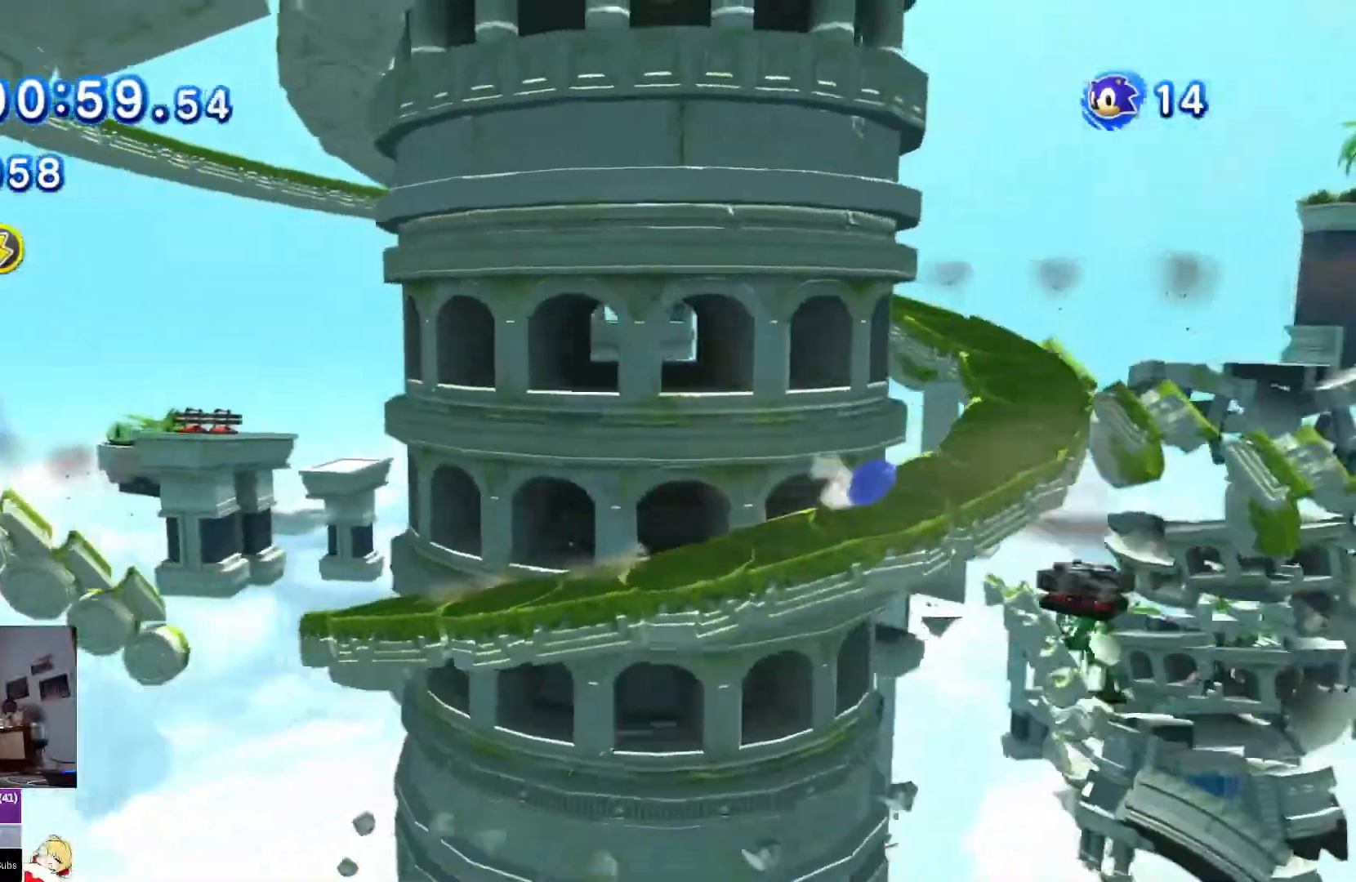
{"buttons": ["DPAD_UP", "DPAD_RIGHT"], "left_stick": "center", "right_stick": "center", "events": [[167, "SQUARE", "up"]]}
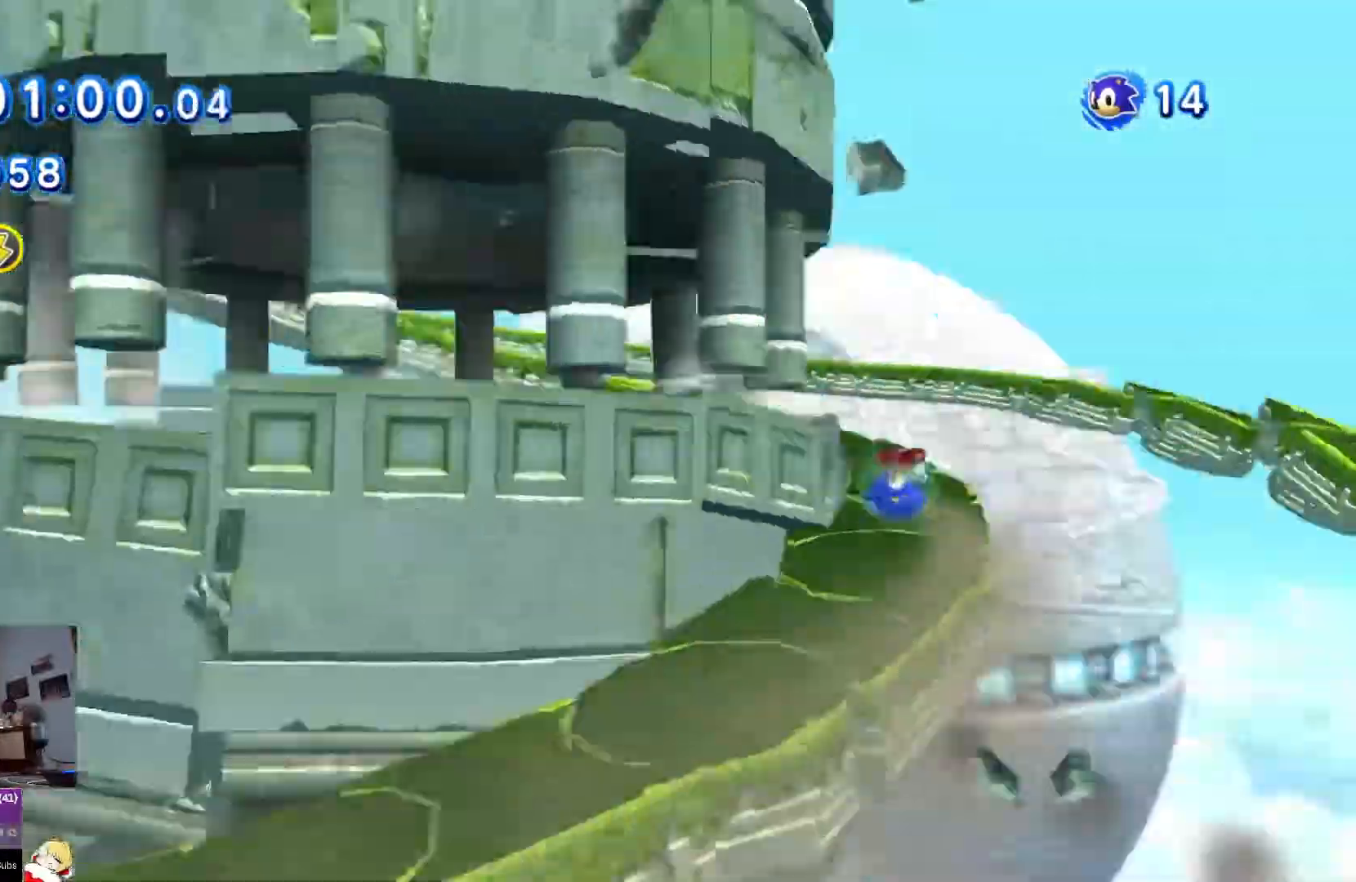
{"buttons": ["DPAD_UP", "DPAD_RIGHT"], "left_stick": "center", "right_stick": "center", "events": []}
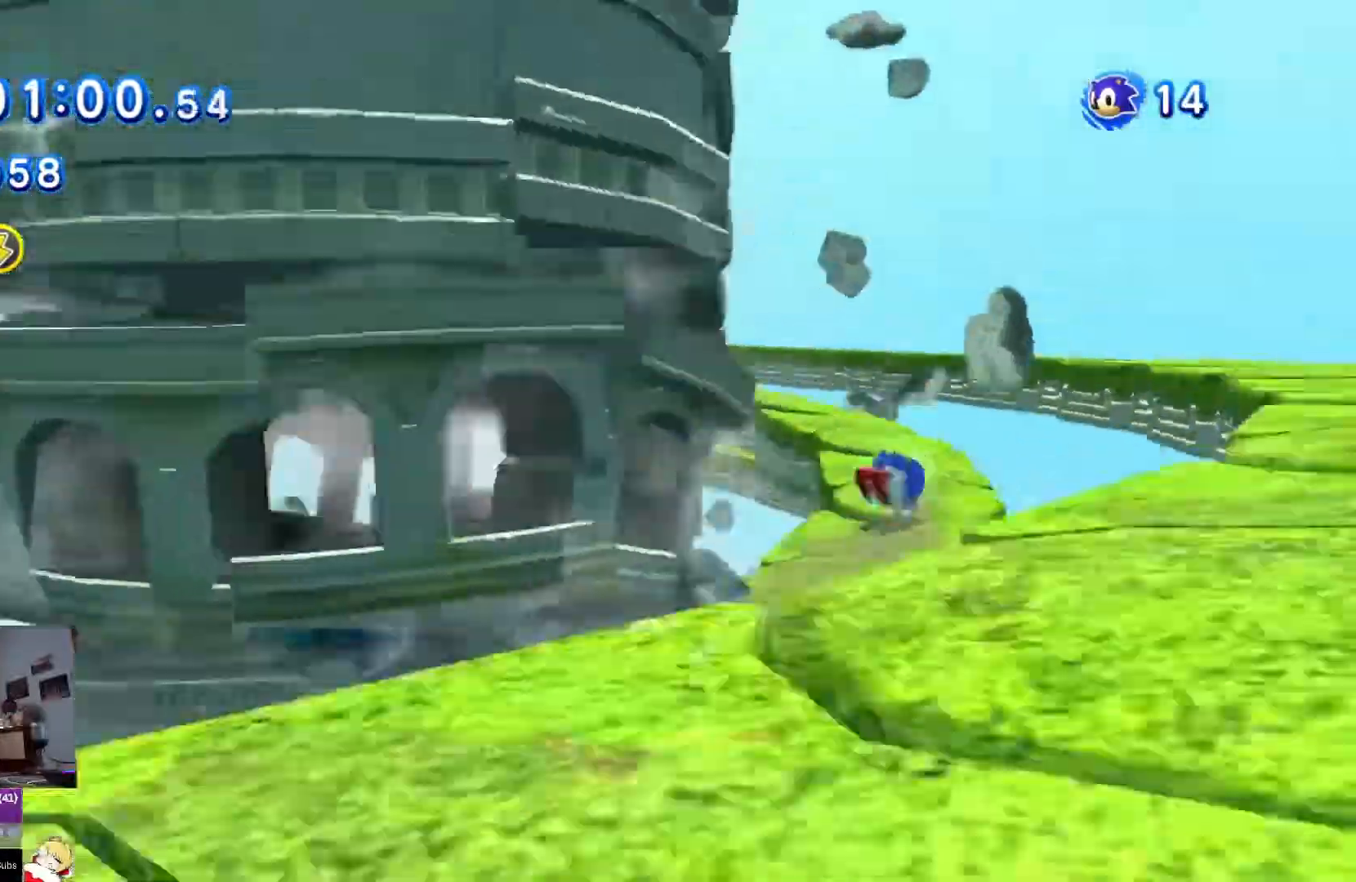
{"buttons": ["DPAD_UP", "DPAD_RIGHT"], "left_stick": "center", "right_stick": "center", "events": []}